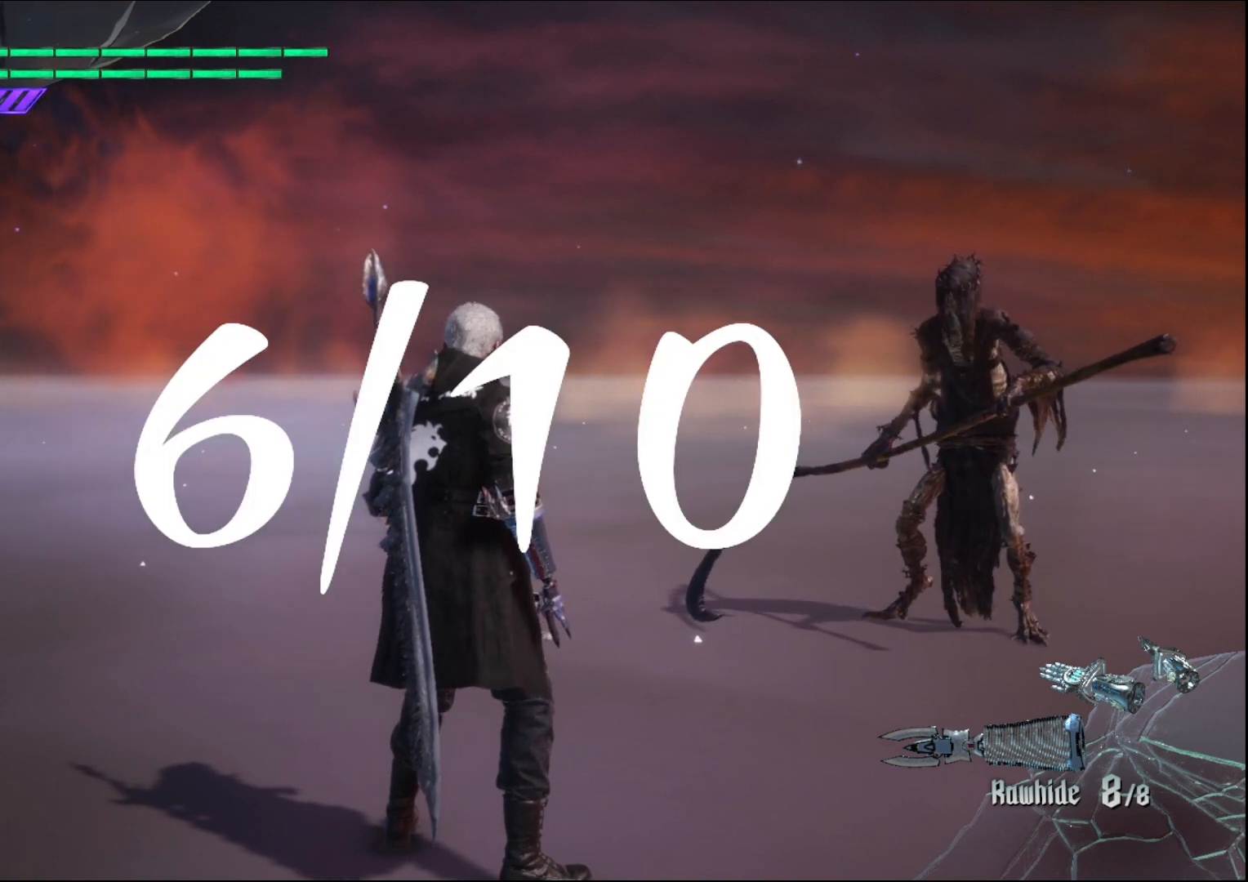
Gameplay with a controller (Xbox layout); each line is a JSON object with the inputs held at the frame after it. "events" lists button and stick changes between this image and that frame as [ms after this image, input, new state], when the widget could be followed in between. Not read: L3 R3.
{"buttons": [], "left_stick": "center", "right_stick": "center", "events": [[367, "left_stick", "down-right"], [433, "left_stick", "center"]]}
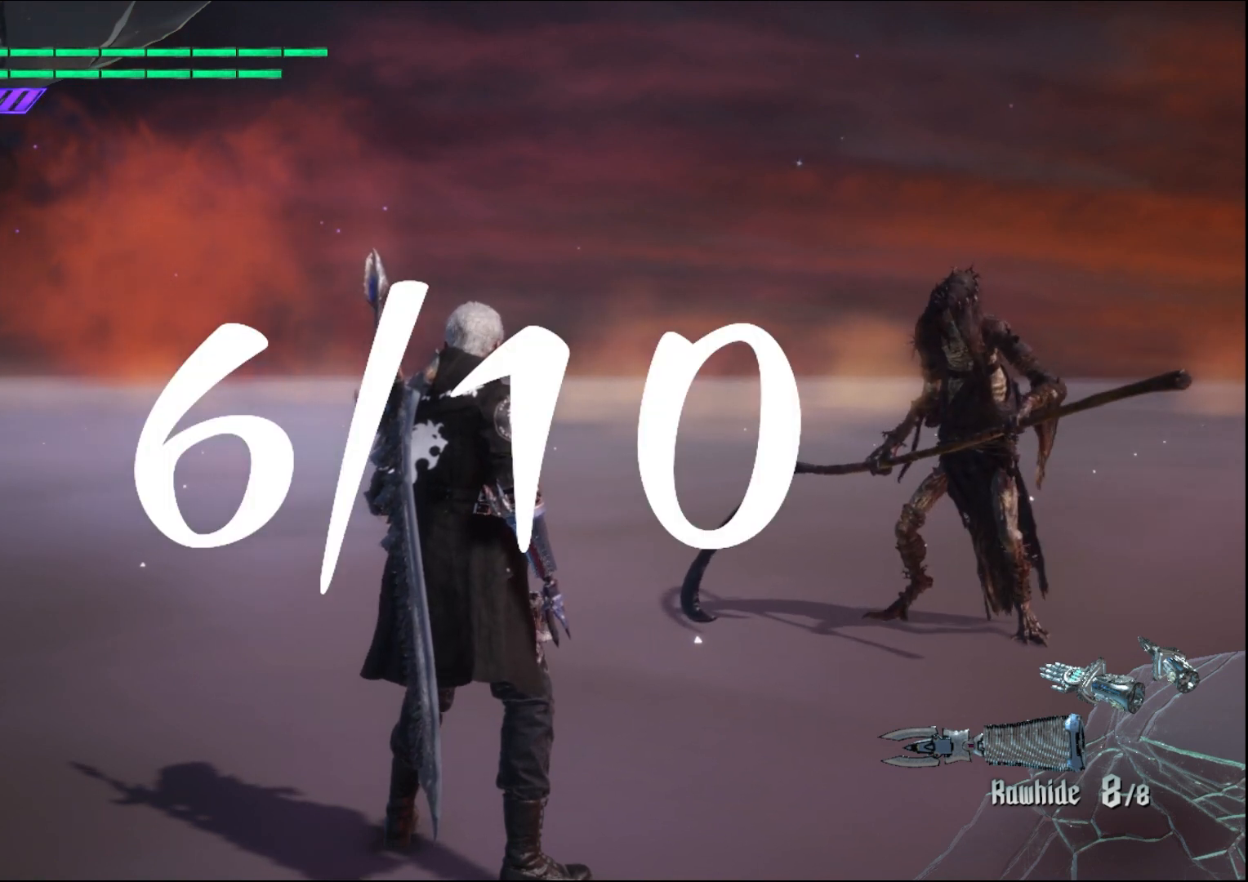
{"buttons": [], "left_stick": "up", "right_stick": "center", "events": [[400, "left_stick", "up"]]}
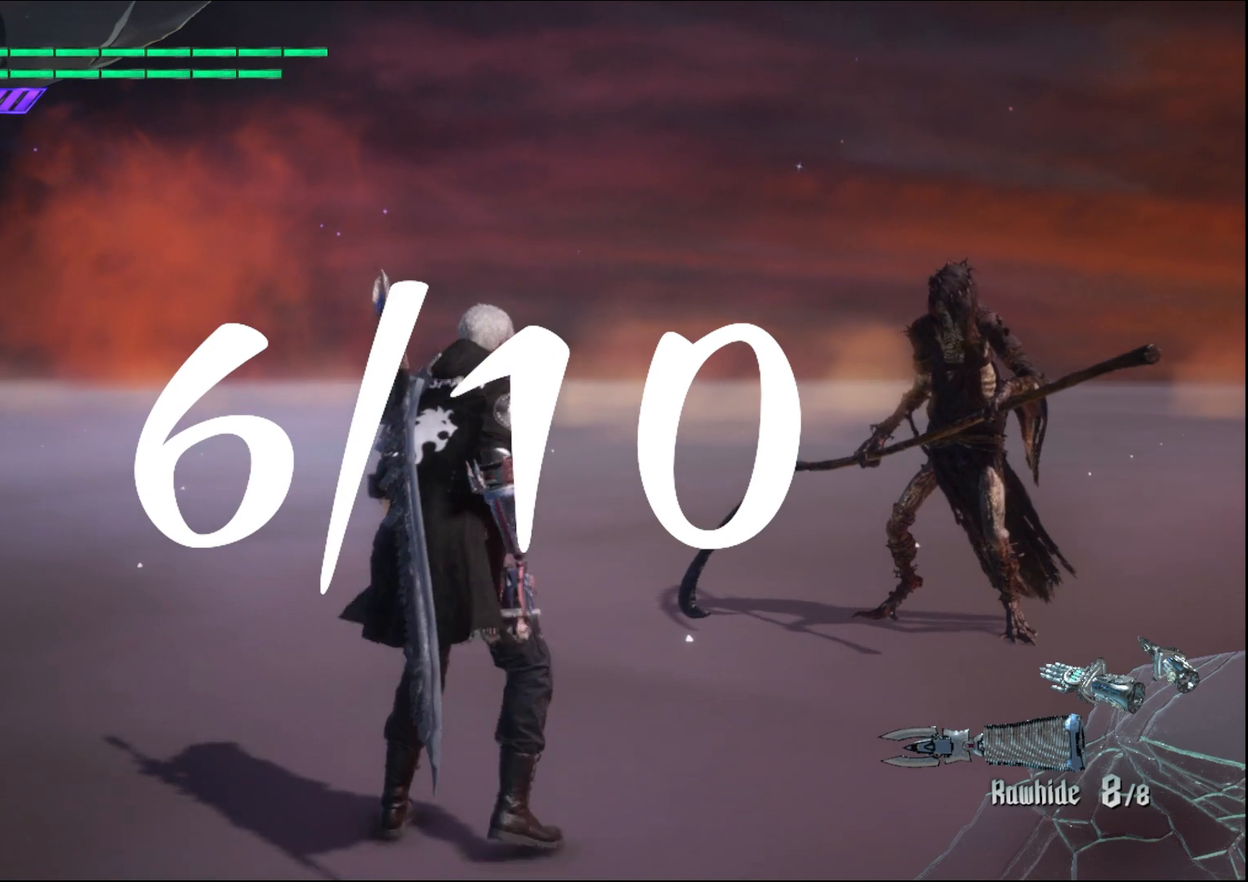
{"buttons": [], "left_stick": "up", "right_stick": "center", "events": []}
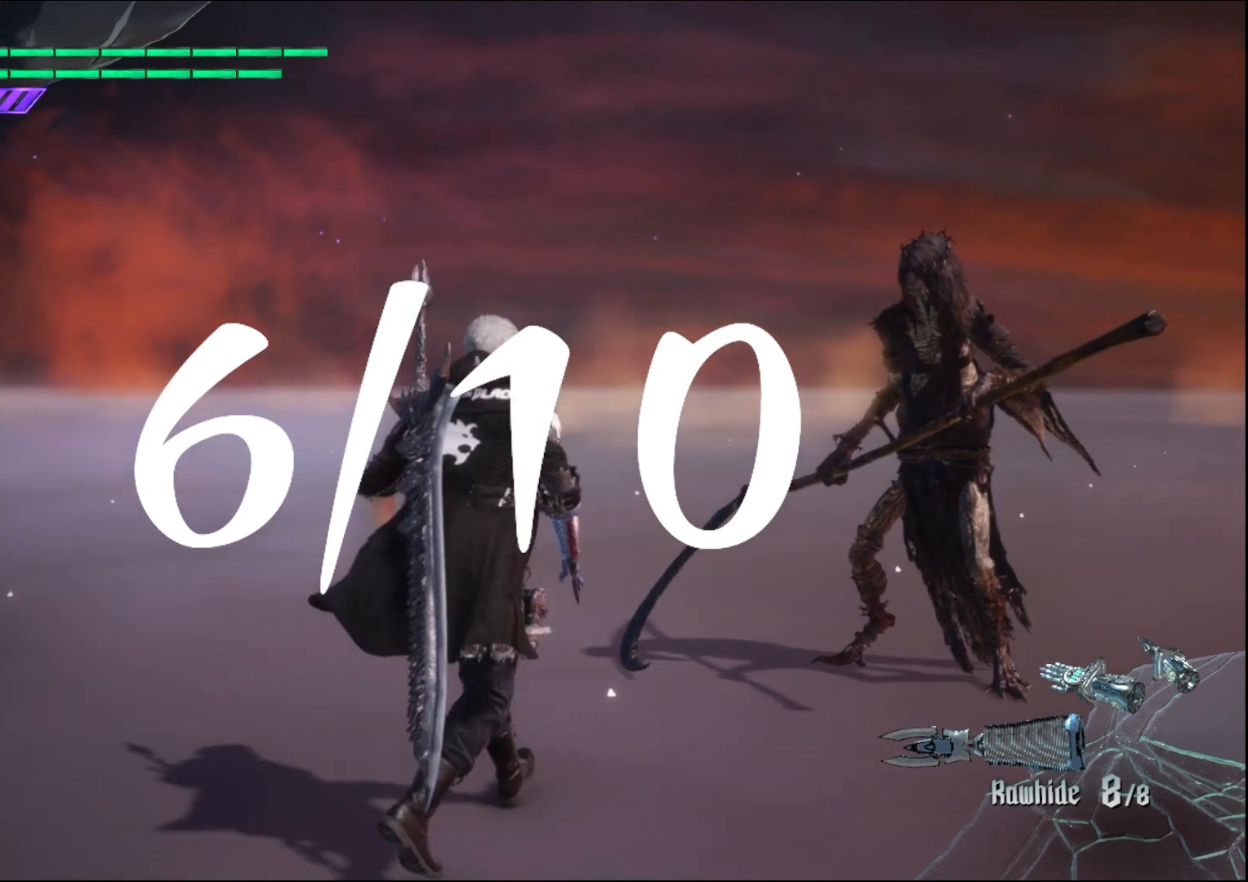
{"buttons": [], "left_stick": "center", "right_stick": "down", "events": [[367, "left_stick", "down-right"], [433, "left_stick", "center"], [433, "right_stick", "down"]]}
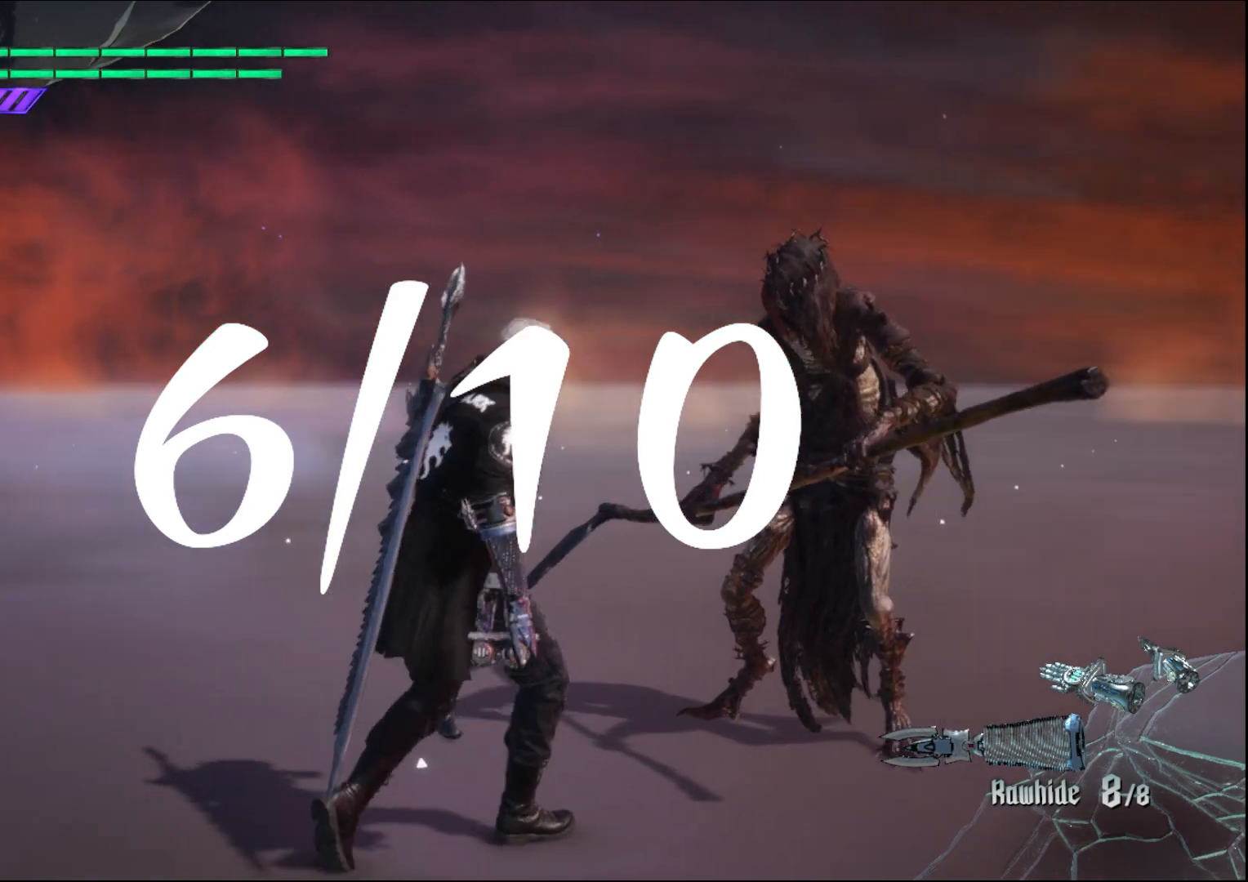
{"buttons": [], "left_stick": "center", "right_stick": "center", "events": [[233, "right_stick", "center"]]}
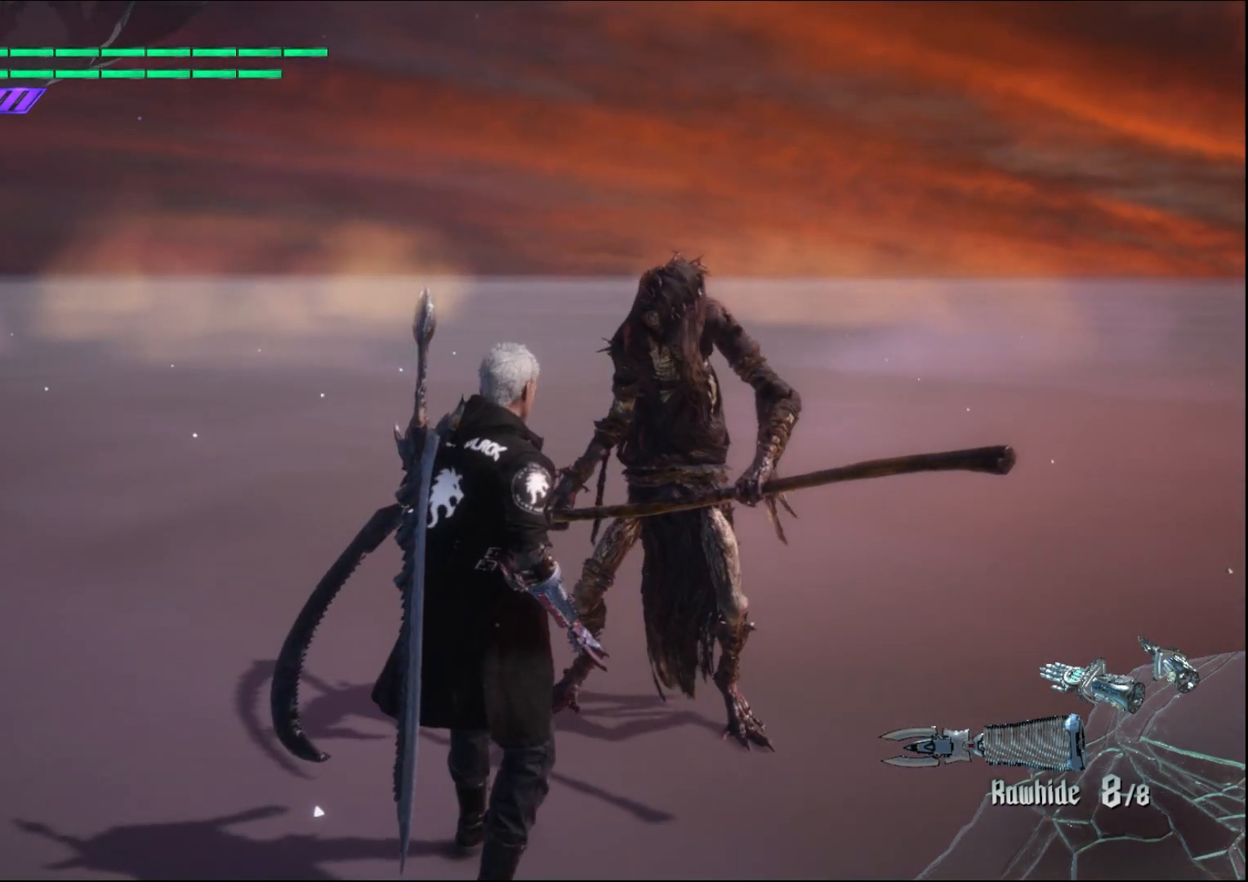
{"buttons": [], "left_stick": "center", "right_stick": "center", "events": [[133, "right_stick", "down-left"], [300, "right_stick", "center"]]}
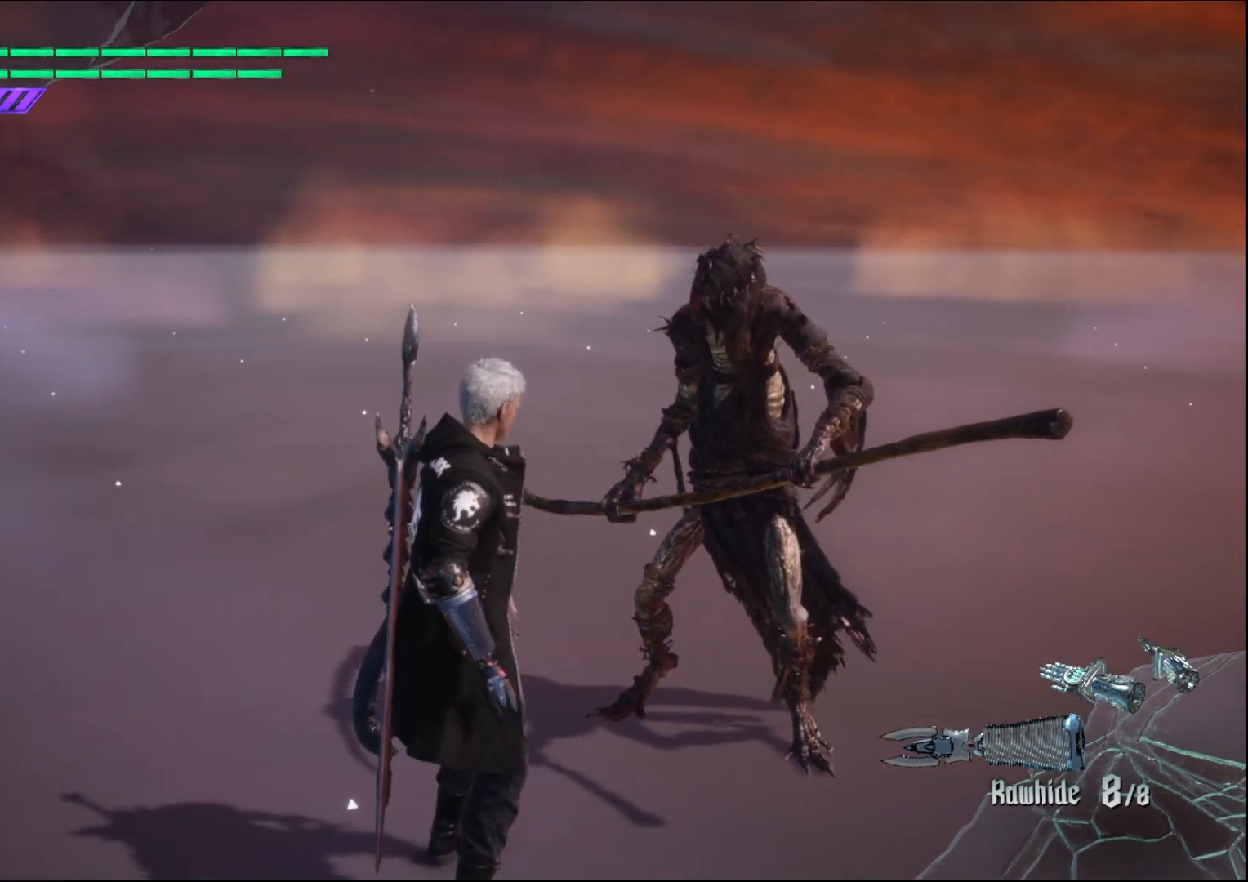
{"buttons": [], "left_stick": "center", "right_stick": "center", "events": []}
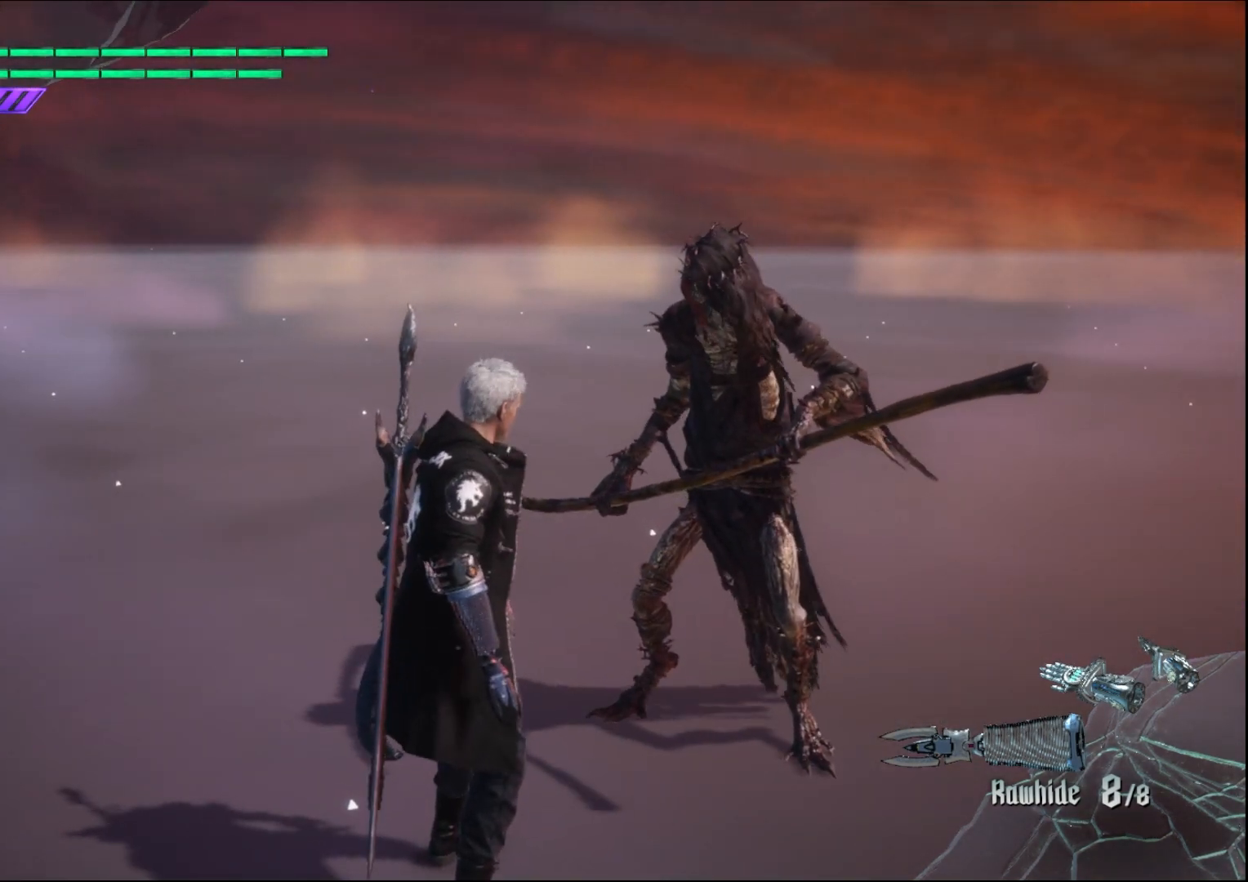
{"buttons": [], "left_stick": "center", "right_stick": "center", "events": [[333, "left_stick", "up"], [500, "left_stick", "center"]]}
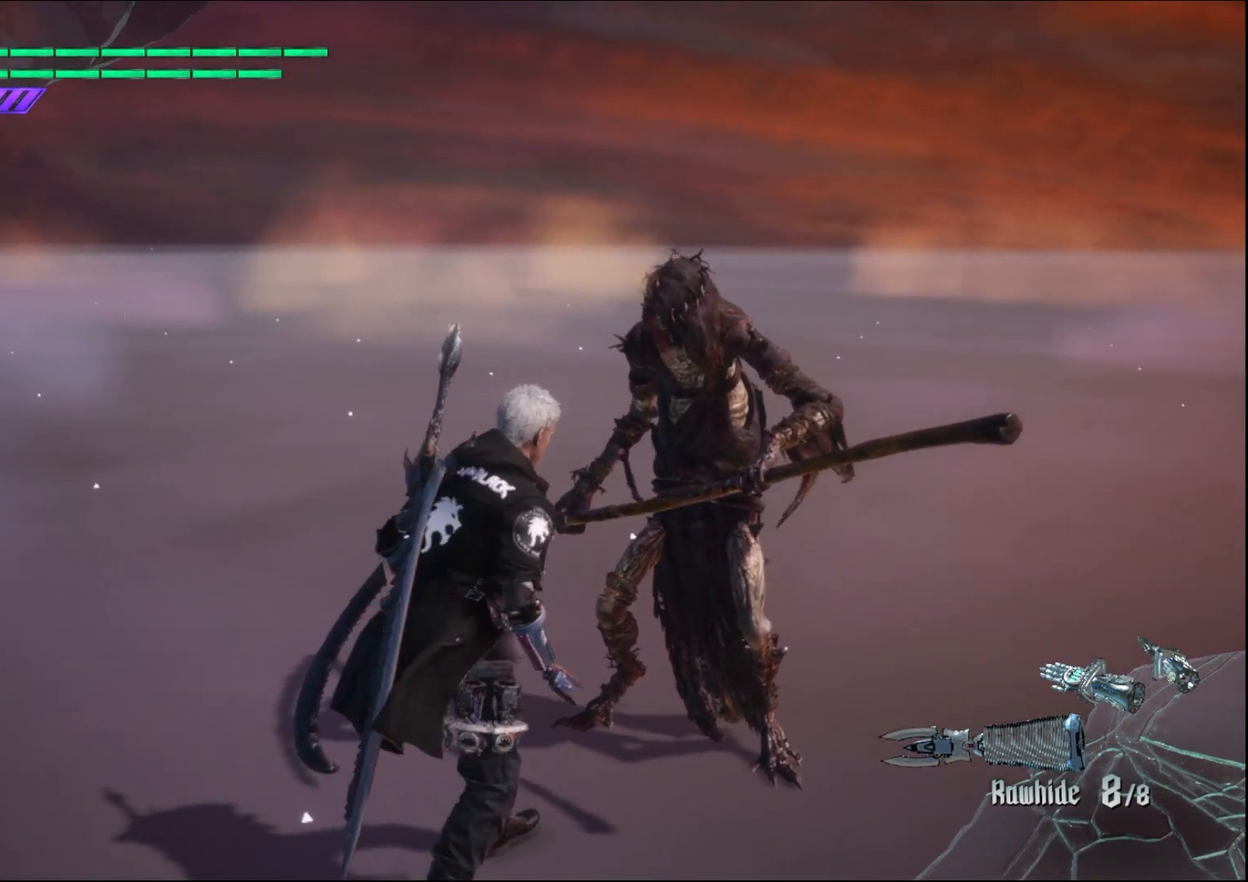
{"buttons": [], "left_stick": "center", "right_stick": "center", "events": []}
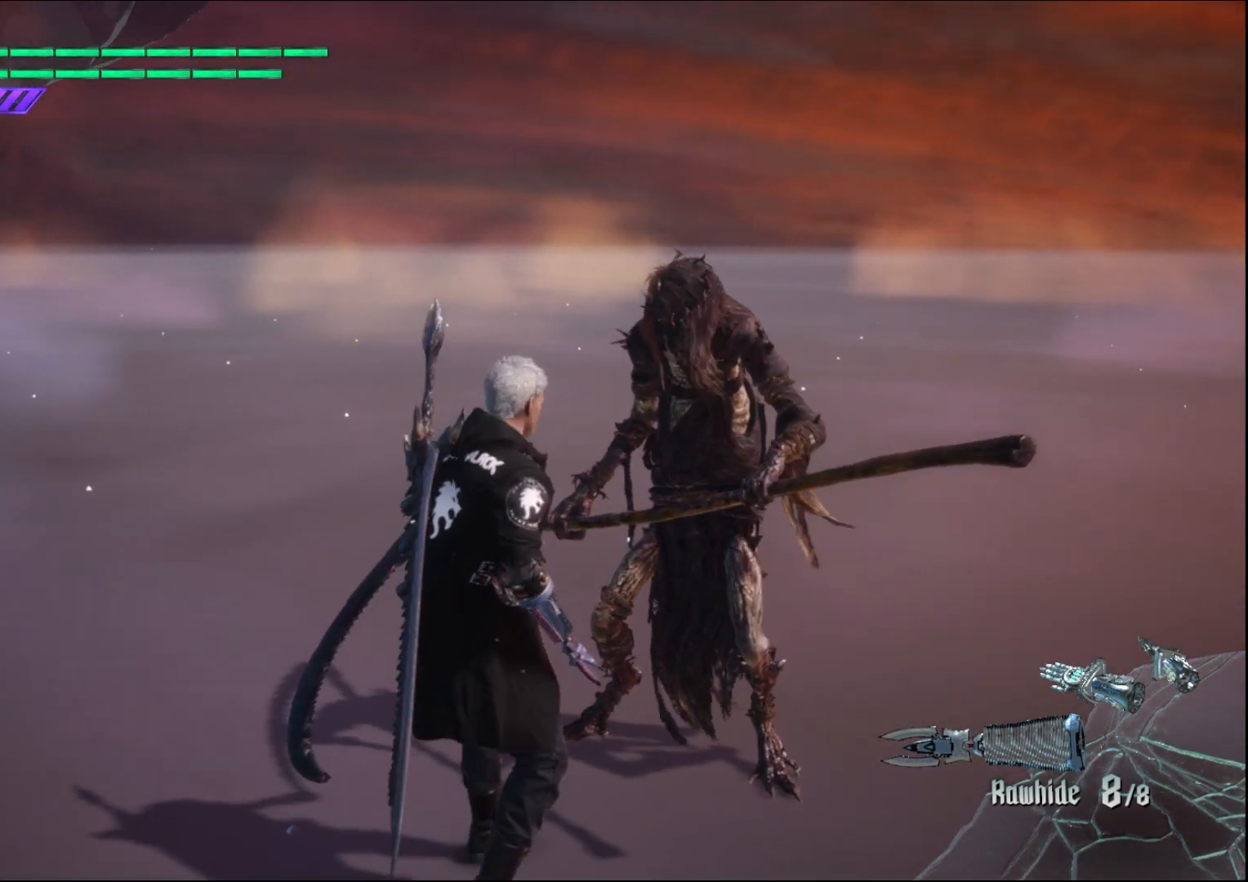
{"buttons": [], "left_stick": "center", "right_stick": "center", "events": [[367, "B", "down"], [500, "B", "up"]]}
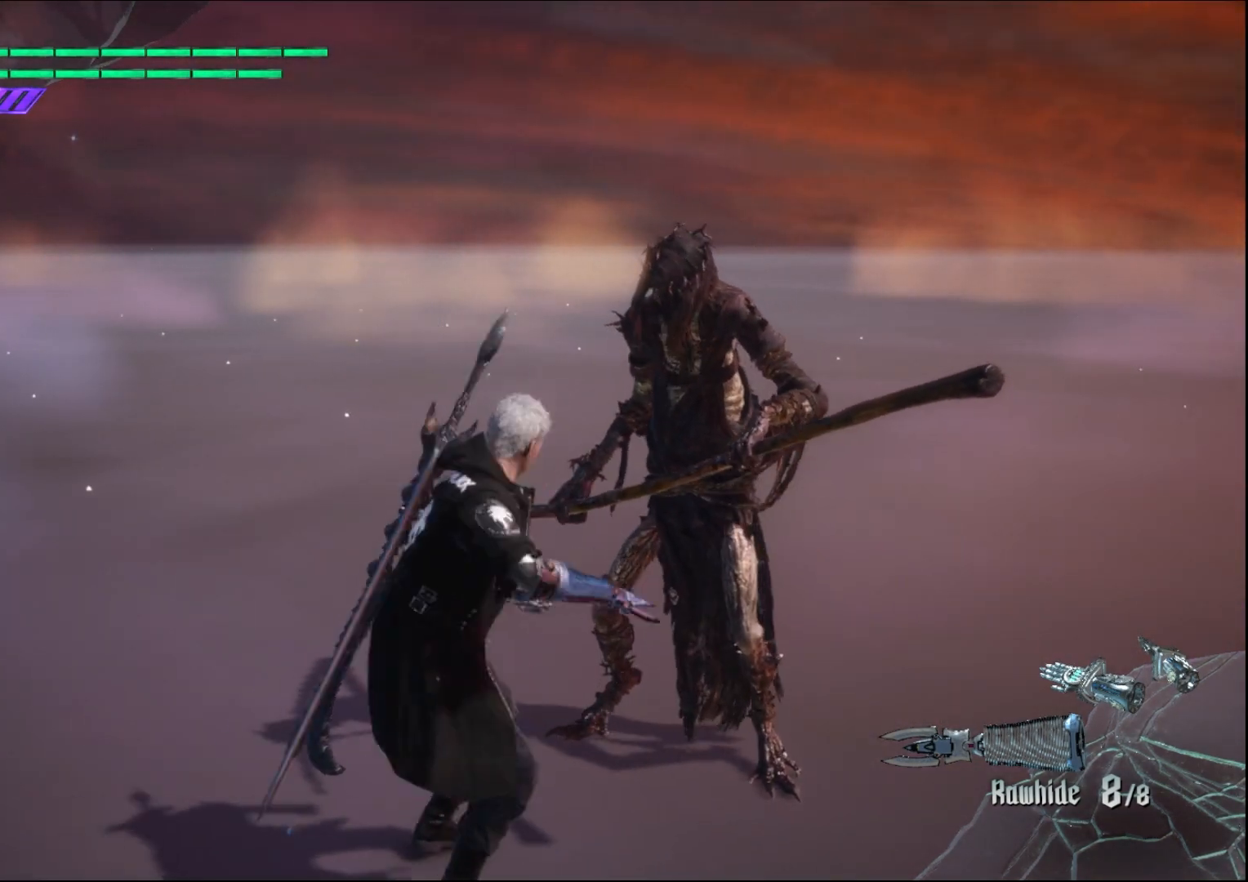
{"buttons": ["B"], "left_stick": "center", "right_stick": "center", "events": [[67, "B", "down"], [200, "B", "up"], [300, "B", "down"], [367, "B", "up"], [467, "B", "down"]]}
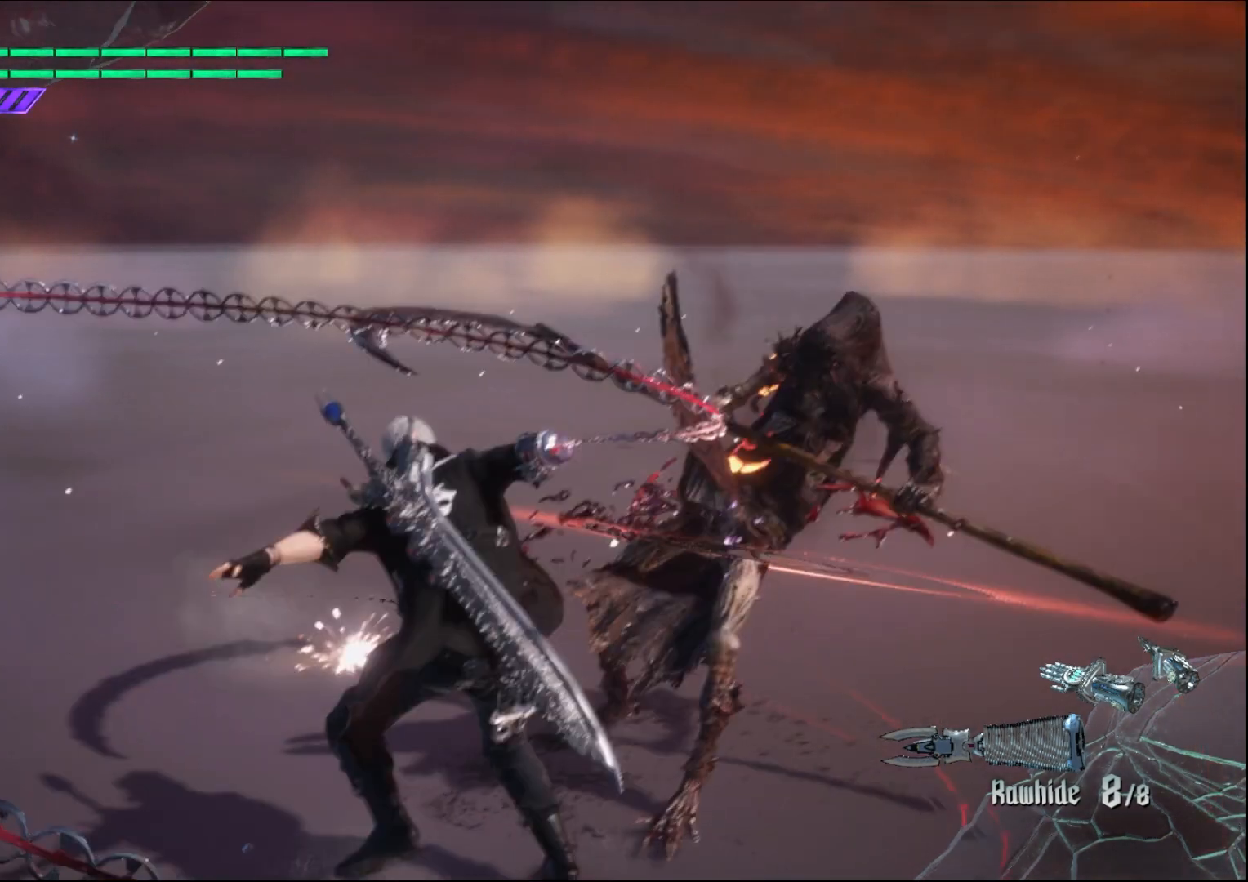
{"buttons": [], "left_stick": "center", "right_stick": "center", "events": [[67, "B", "up"], [167, "B", "down"], [300, "B", "up"], [400, "B", "down"], [500, "B", "up"]]}
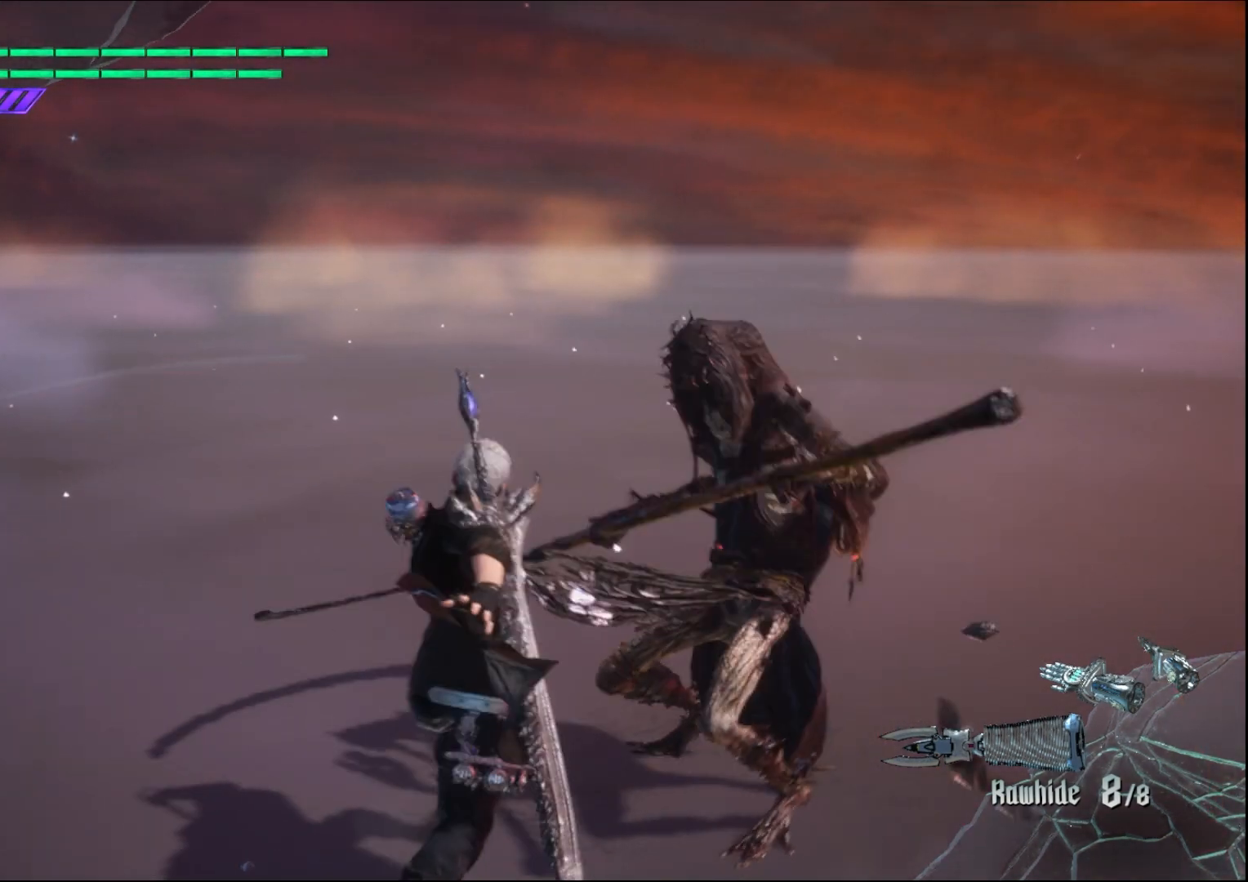
{"buttons": [], "left_stick": "center", "right_stick": "center", "events": [[100, "B", "down"], [233, "B", "up"], [333, "B", "down"], [433, "B", "up"]]}
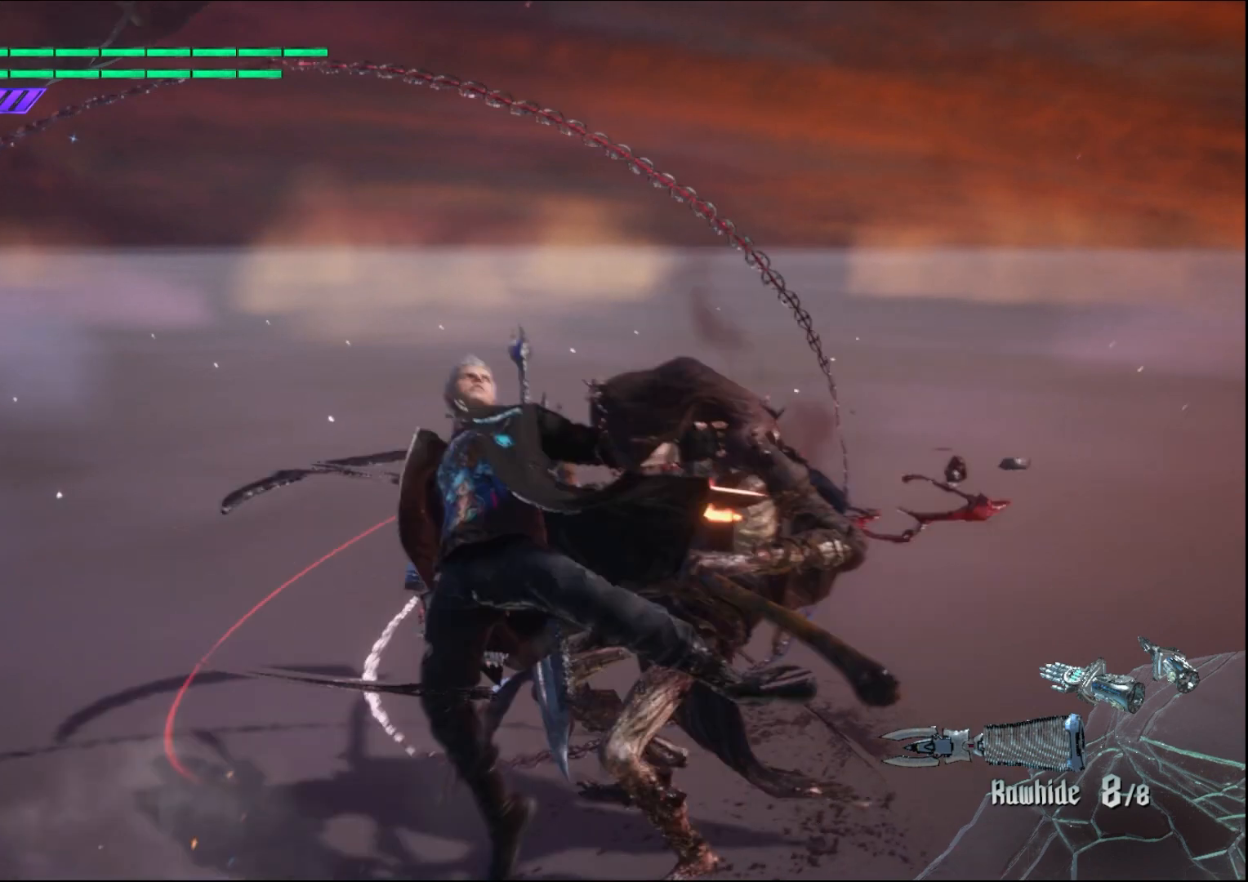
{"buttons": ["B"], "left_stick": "center", "right_stick": "center", "events": [[33, "B", "down"], [167, "B", "up"], [233, "B", "down"], [367, "B", "up"], [467, "B", "down"]]}
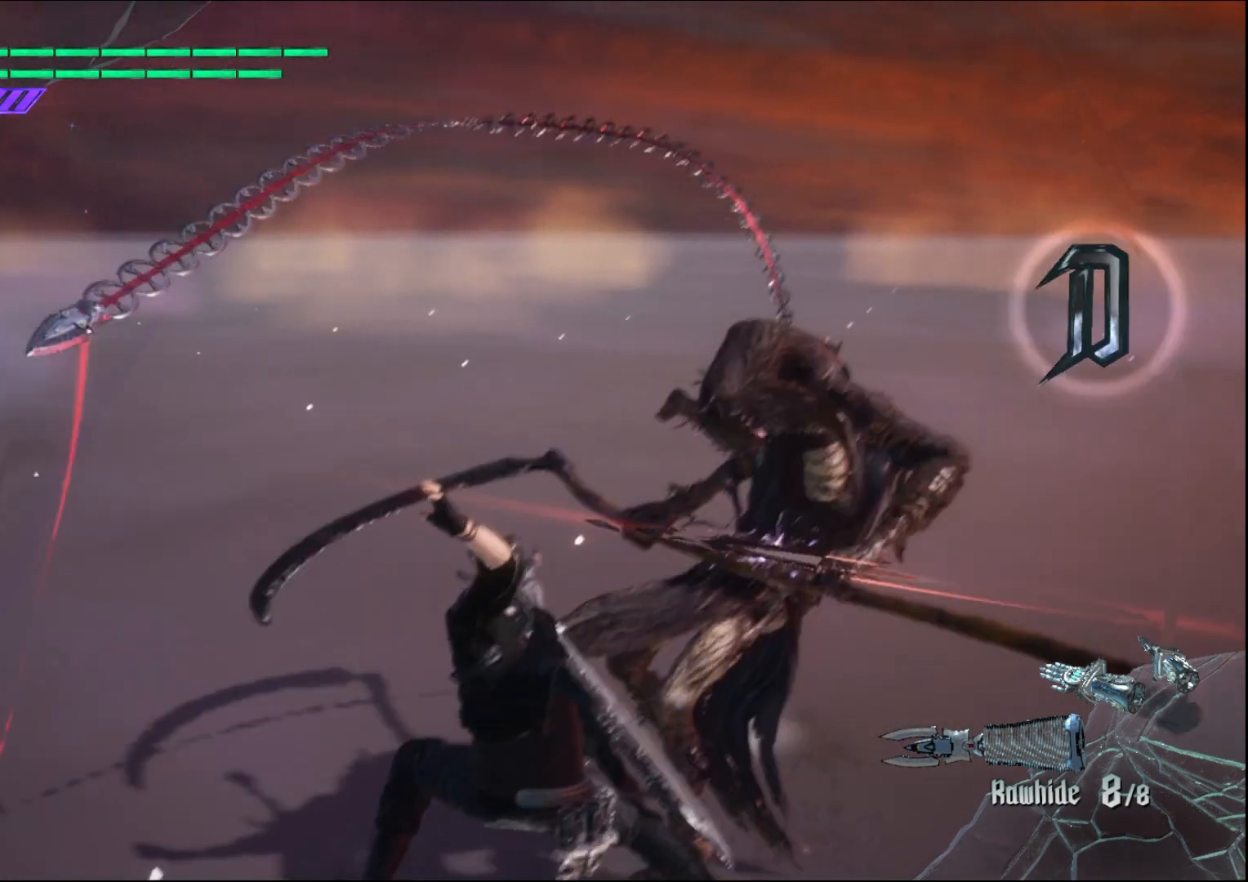
{"buttons": [], "left_stick": "center", "right_stick": "center", "events": [[67, "B", "up"], [167, "B", "down"], [267, "B", "up"]]}
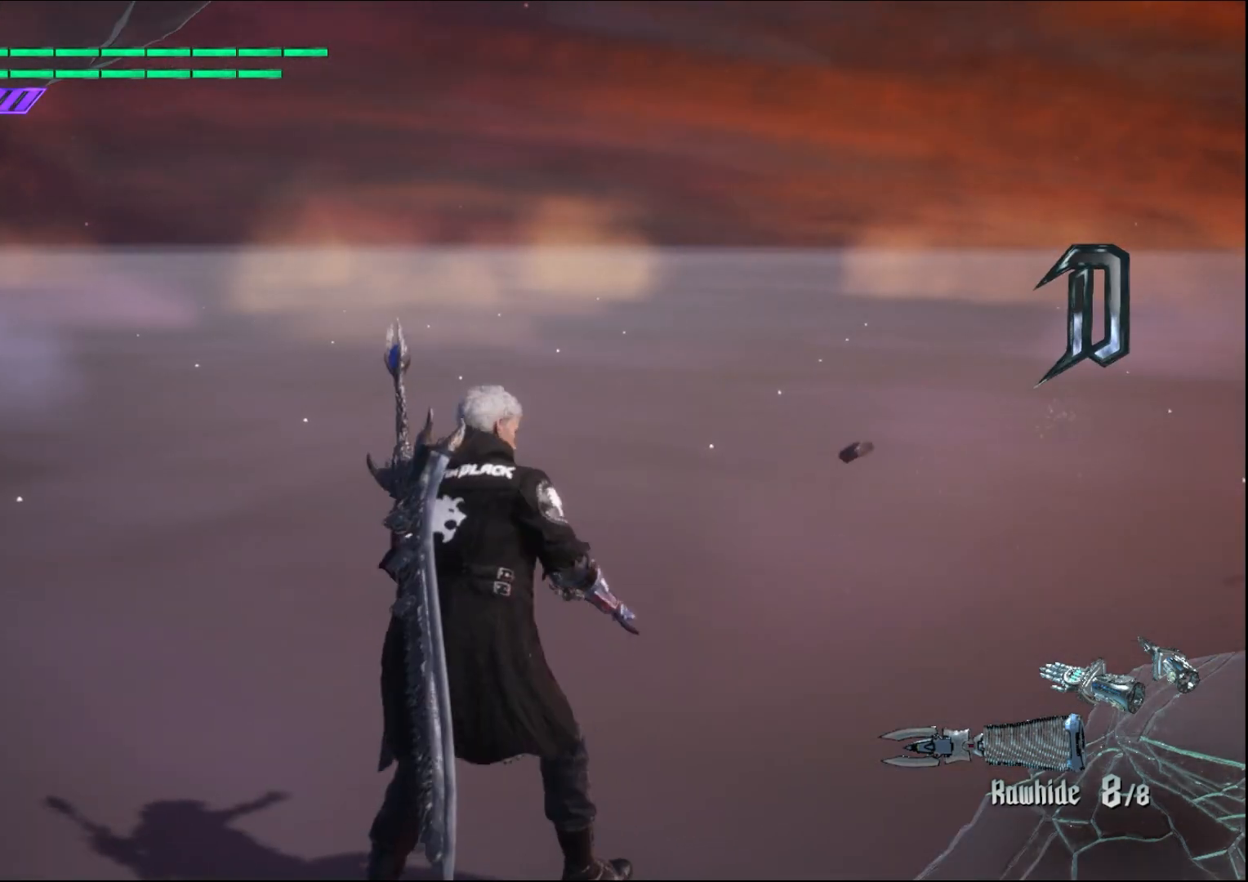
{"buttons": [], "left_stick": "center", "right_stick": "down-right", "events": [[267, "right_stick", "down-right"]]}
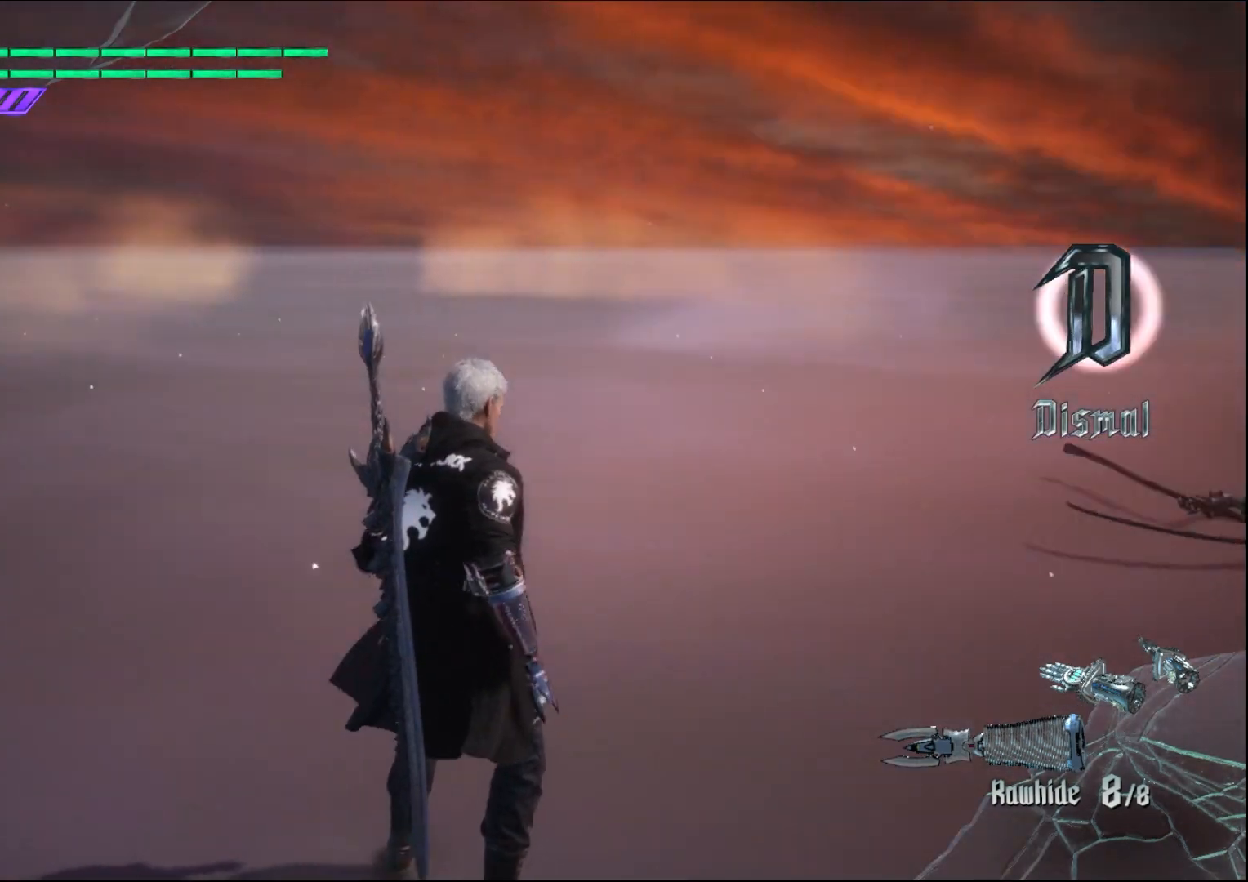
{"buttons": [], "left_stick": "center", "right_stick": "center", "events": [[300, "right_stick", "center"]]}
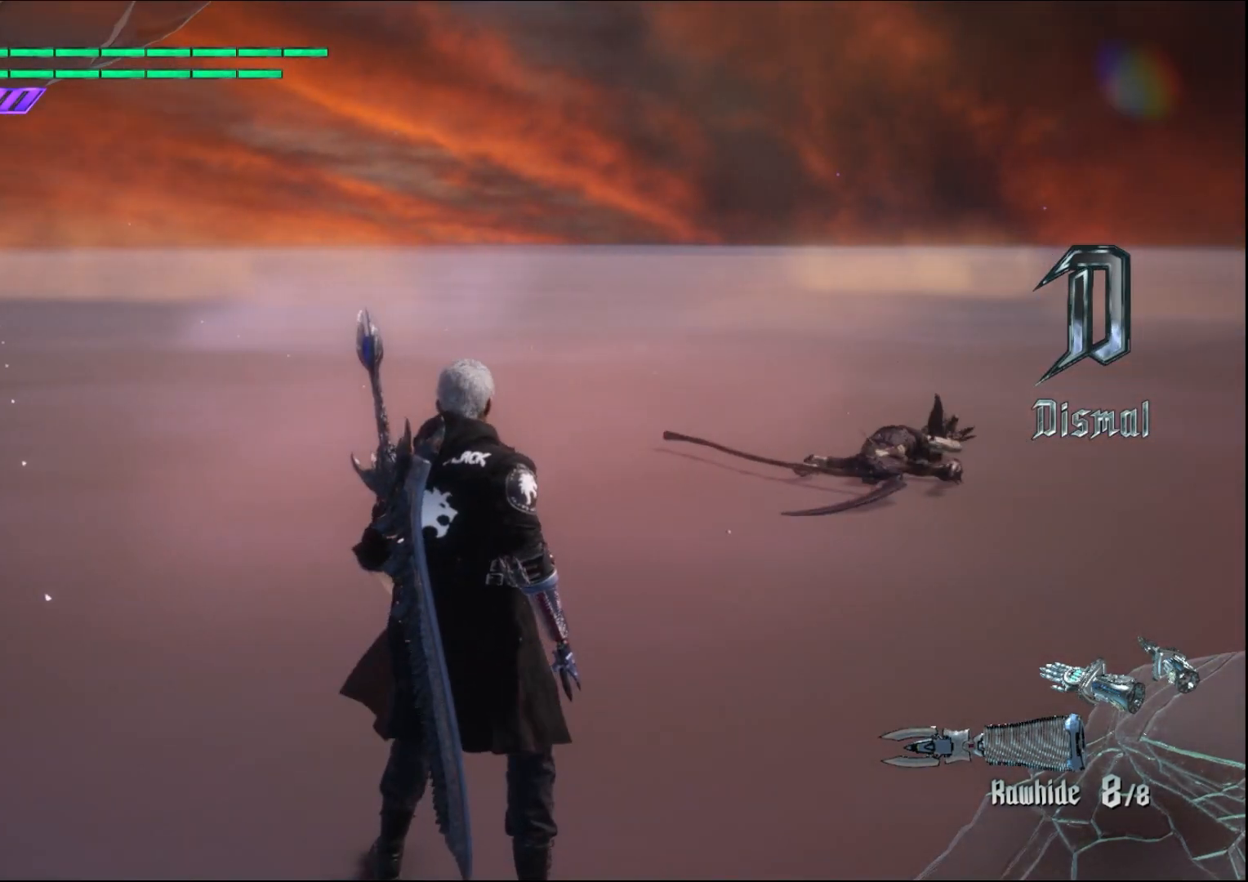
{"buttons": [], "left_stick": "up", "right_stick": "center", "events": [[100, "left_stick", "up"]]}
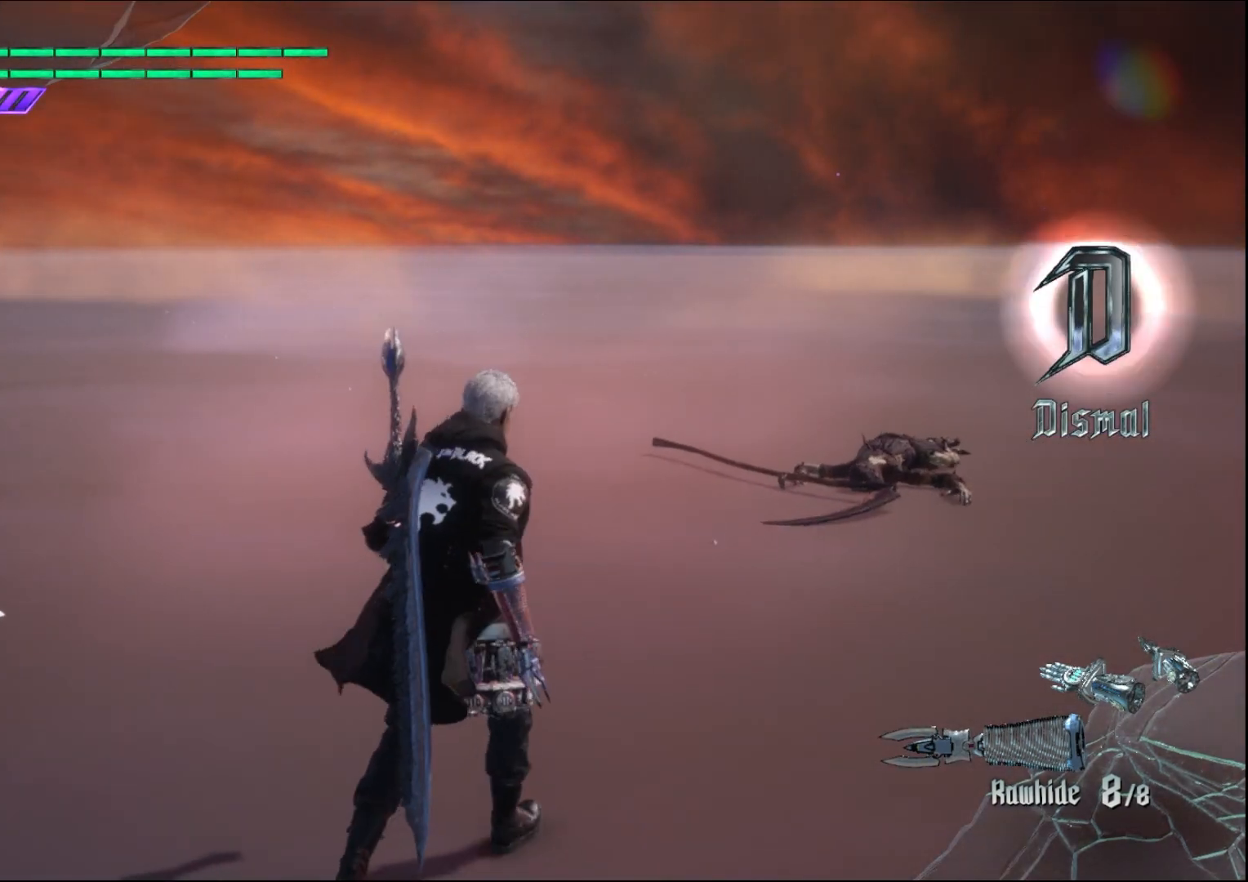
{"buttons": [], "left_stick": "up", "right_stick": "center", "events": []}
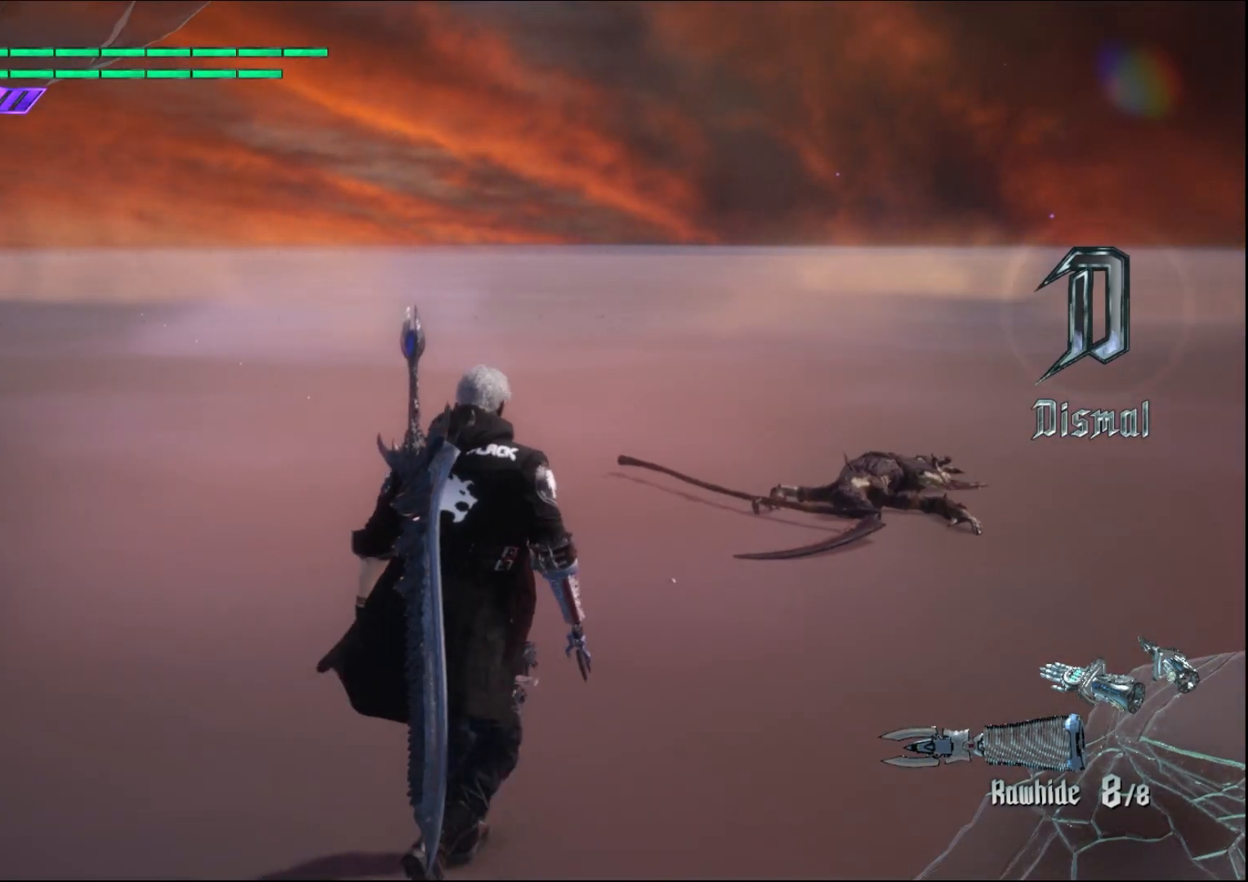
{"buttons": [], "left_stick": "up", "right_stick": "center", "events": []}
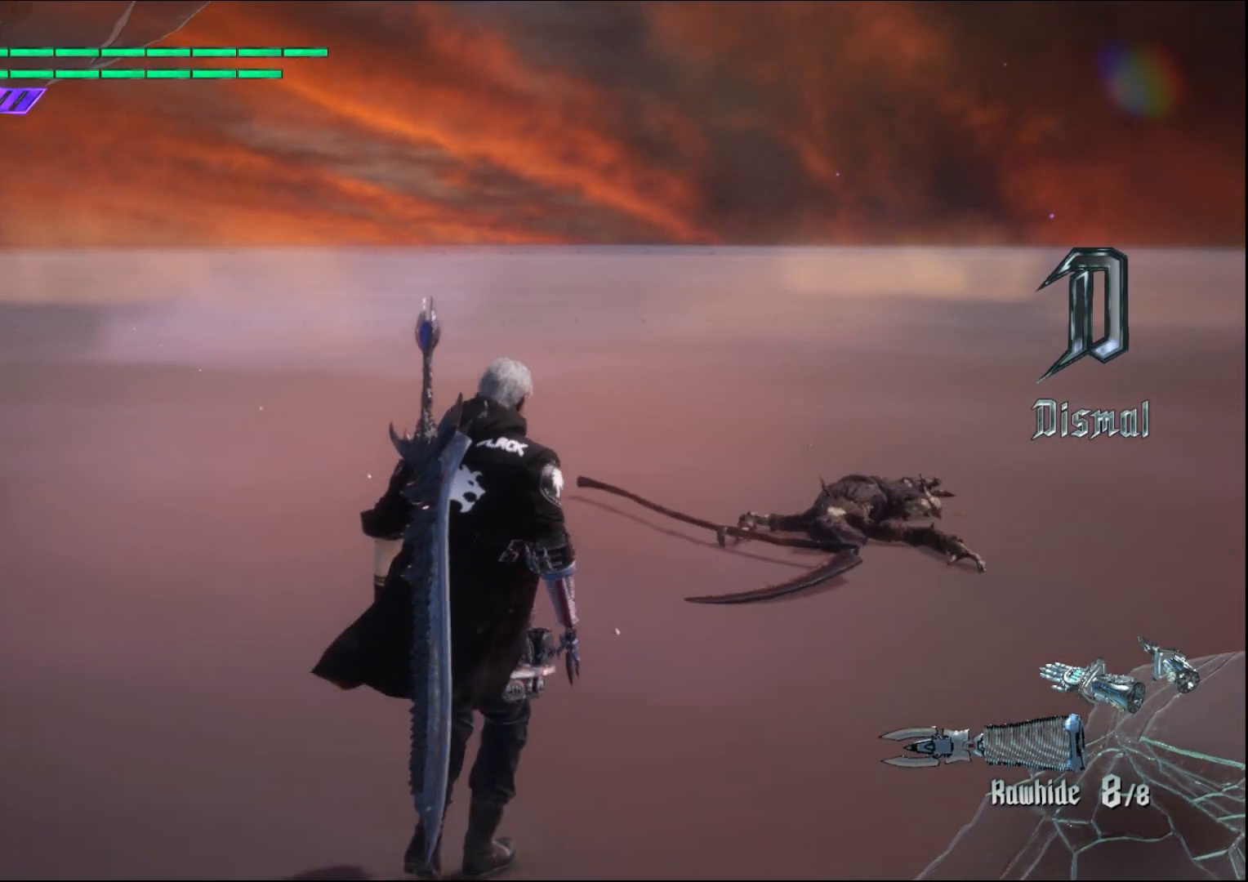
{"buttons": [], "left_stick": "center", "right_stick": "center", "events": [[267, "left_stick", "center"]]}
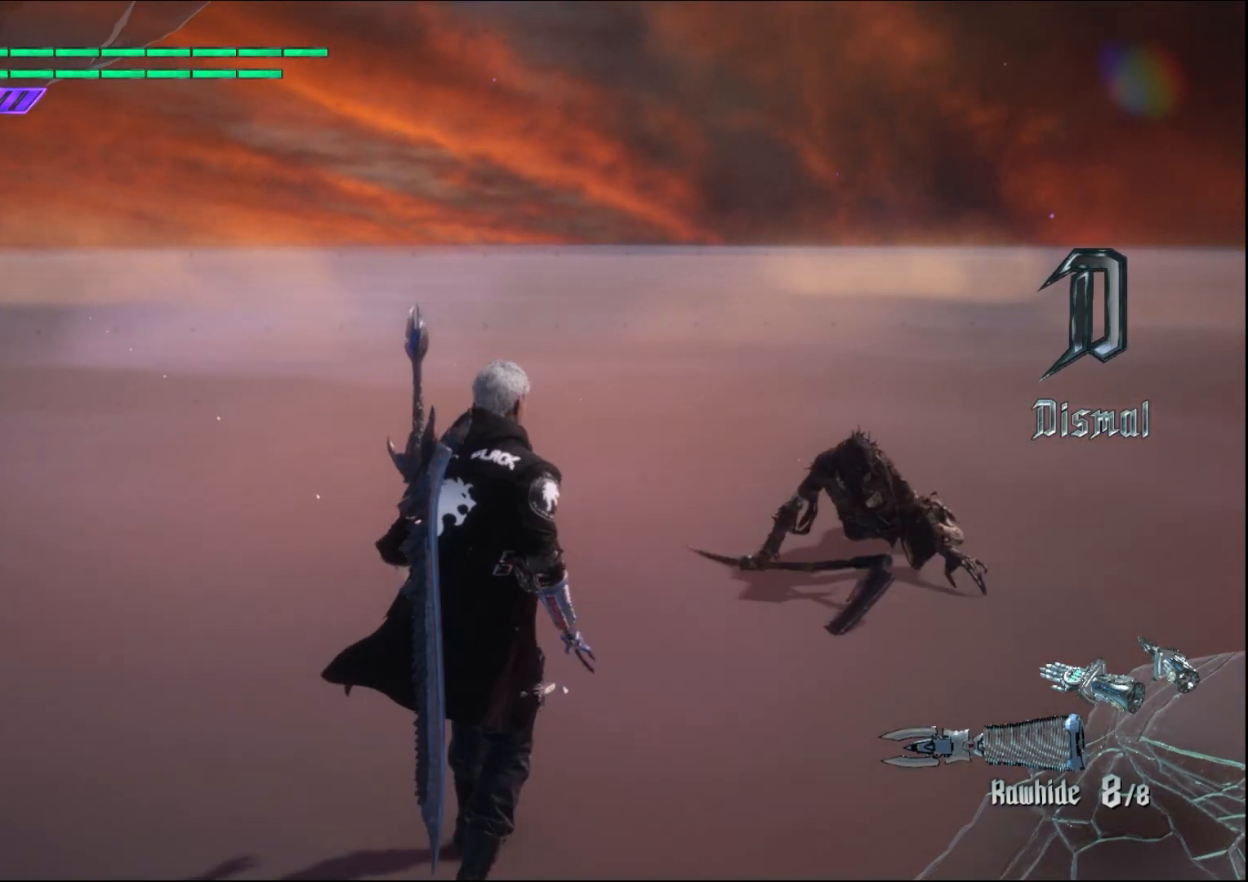
{"buttons": [], "left_stick": "up", "right_stick": "center", "events": [[500, "left_stick", "up"]]}
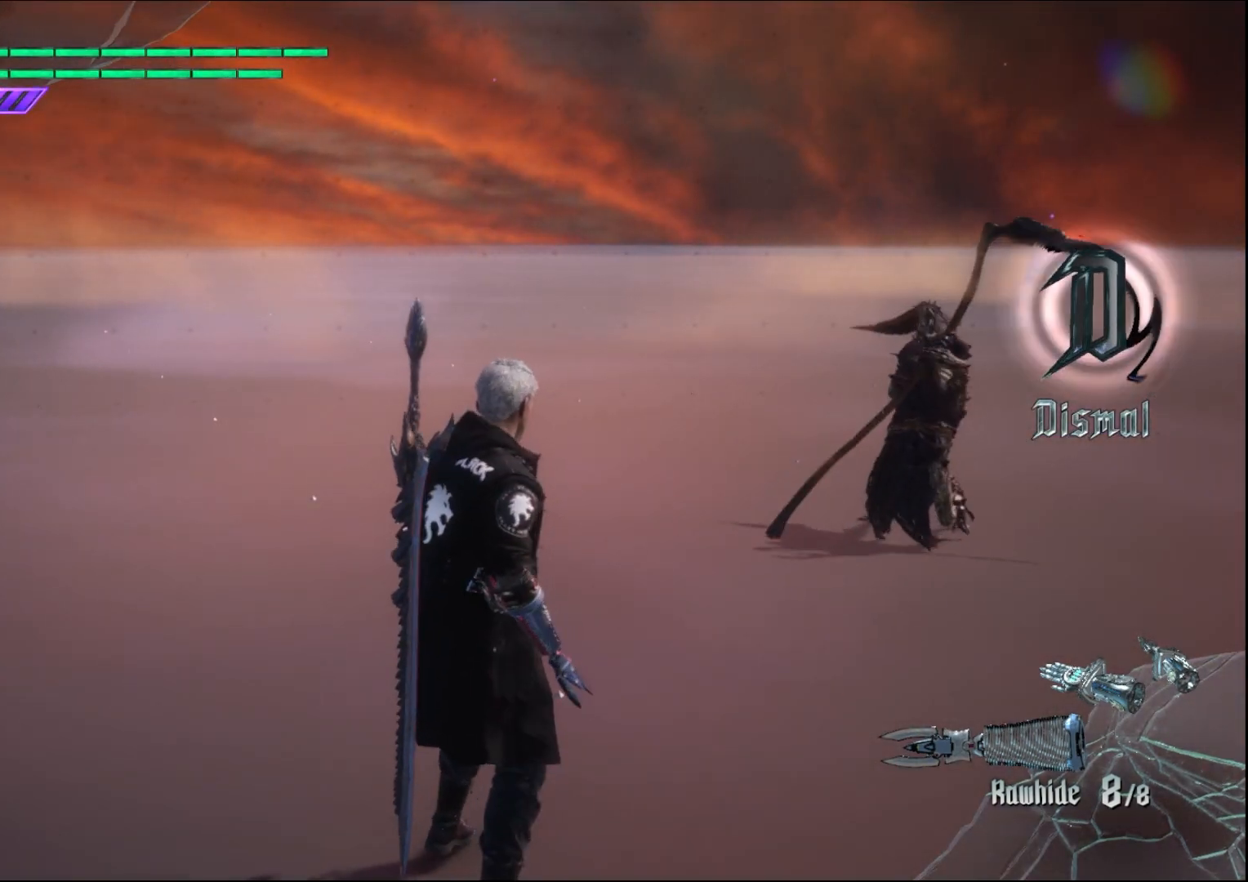
{"buttons": [], "left_stick": "up", "right_stick": "center", "events": [[33, "left_stick", "down-right"], [467, "left_stick", "up"]]}
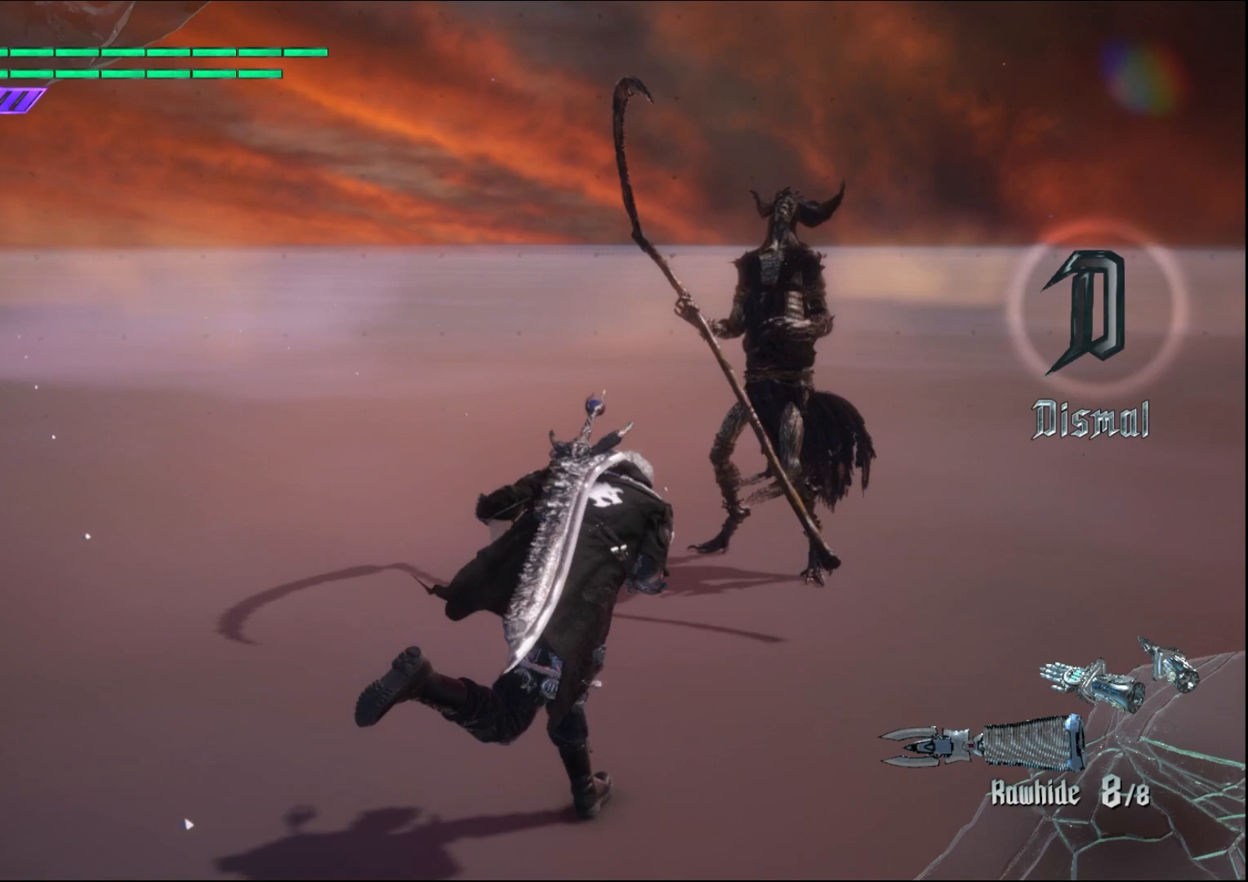
{"buttons": [], "left_stick": "up", "right_stick": "center", "events": []}
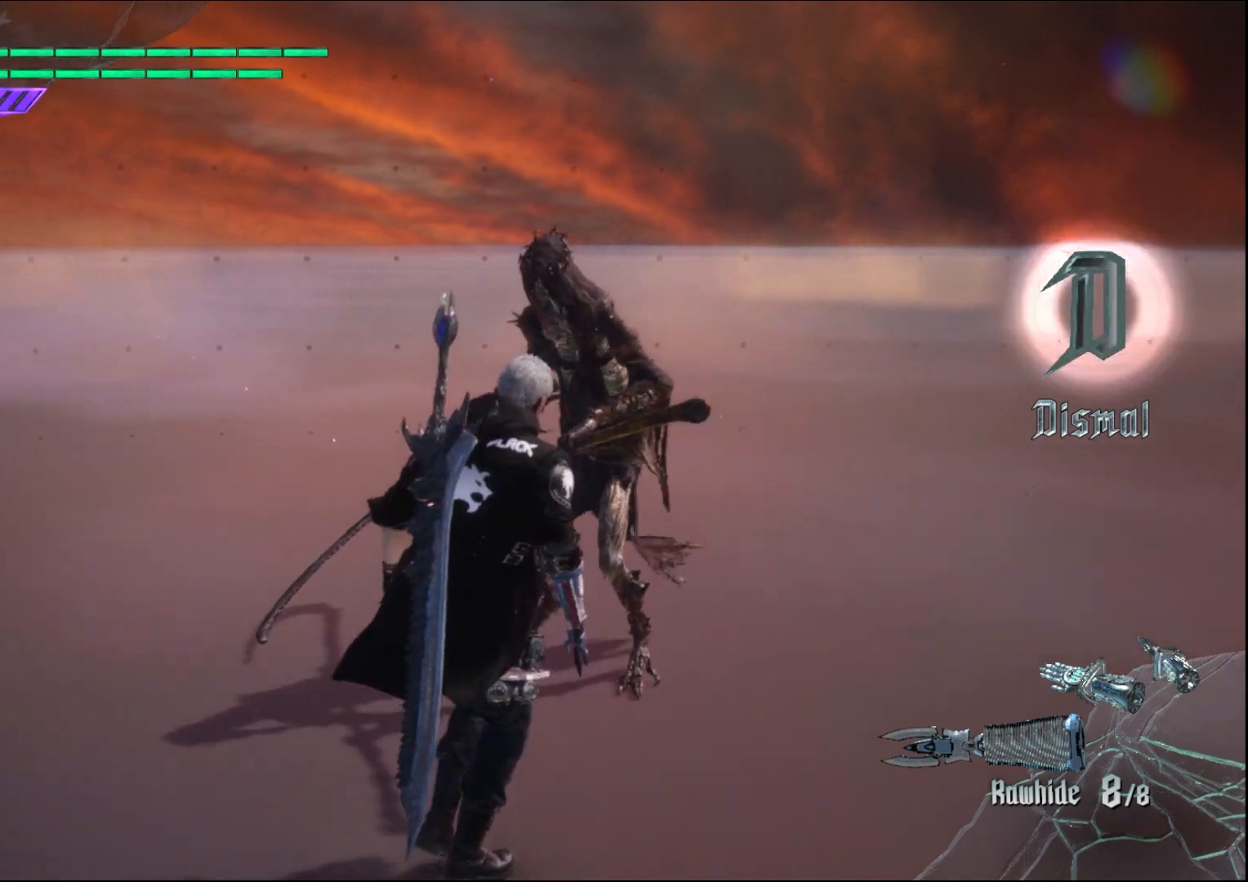
{"buttons": [], "left_stick": "up", "right_stick": "center", "events": [[33, "left_stick", "down-right"], [100, "left_stick", "center"], [267, "right_stick", "down-left"], [400, "left_stick", "up"], [433, "right_stick", "center"]]}
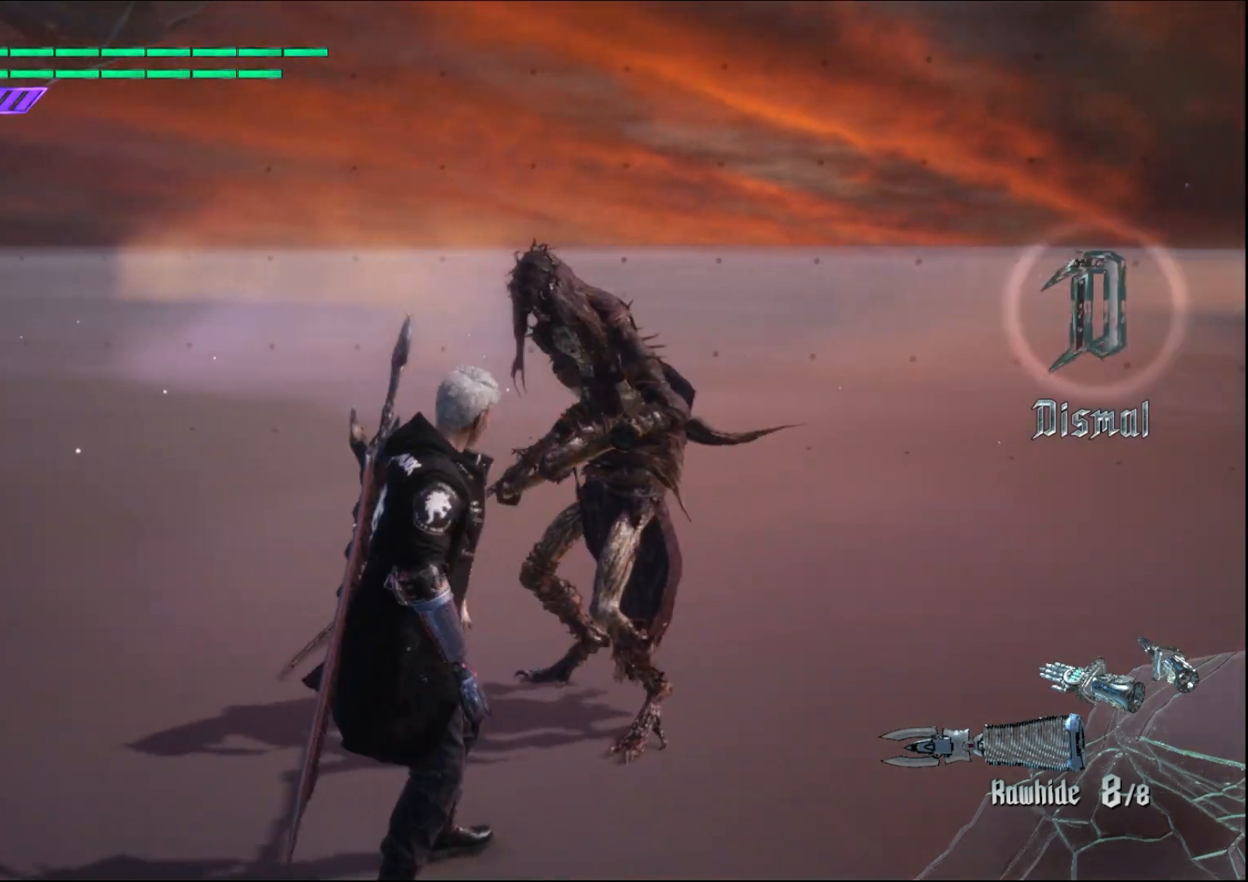
{"buttons": ["B"], "left_stick": "center", "right_stick": "center", "events": [[100, "left_stick", "center"], [267, "B", "down"], [367, "B", "up"], [467, "B", "down"]]}